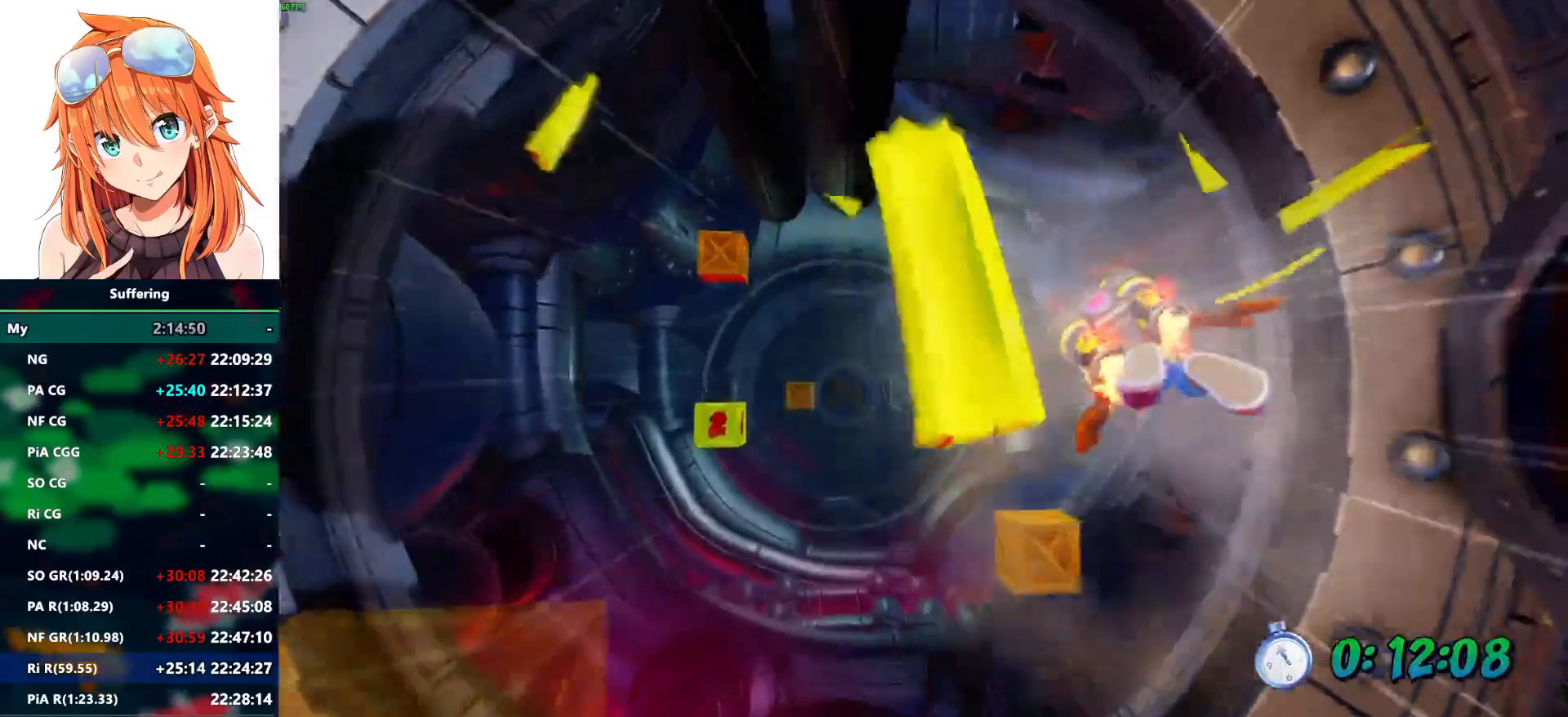
Gameplay with a controller (PlayStation layout); each line is a JSON object with the inputs held at the frame after it. "events" lists button and stick changes between this image and that frame as [ms after this image, input, new state], when the widget could be followed in between. Not read: CROSS DPAD_LEFT DPAD_RIGHT DPAD_UP.
{"buttons": [], "left_stick": "center", "right_stick": "center", "events": []}
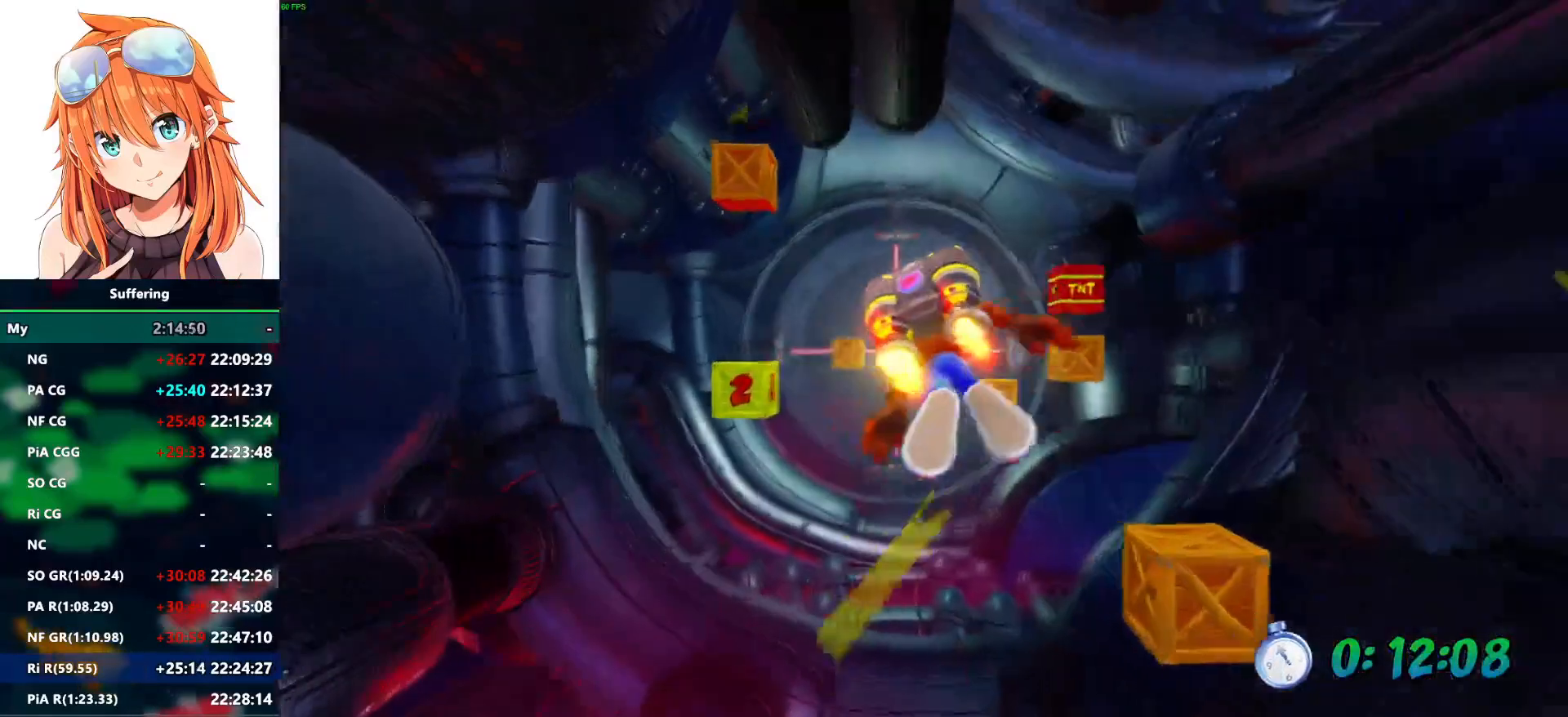
{"buttons": [], "left_stick": "center", "right_stick": "center", "events": []}
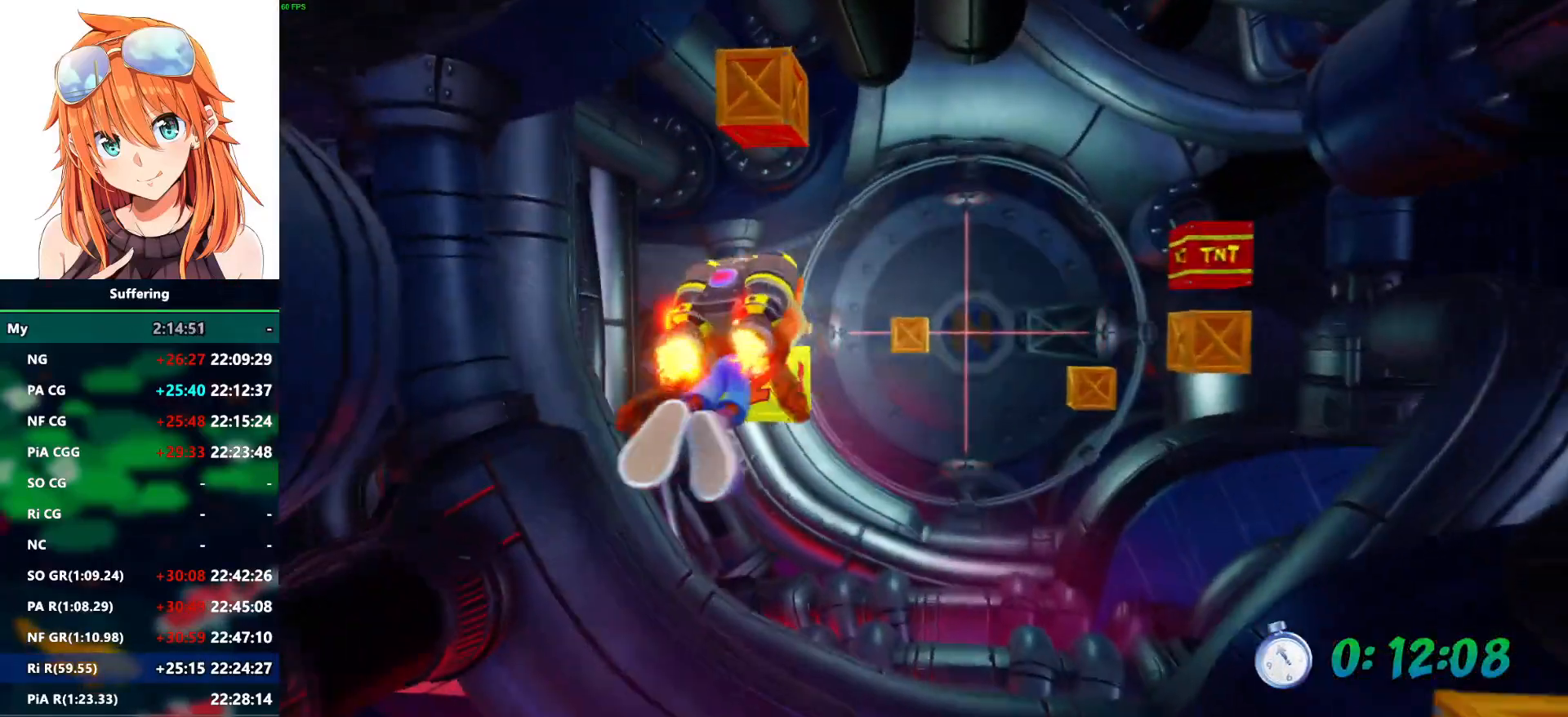
{"buttons": ["SQUARE"], "left_stick": "center", "right_stick": "center", "events": [[450, "SQUARE", "down"]]}
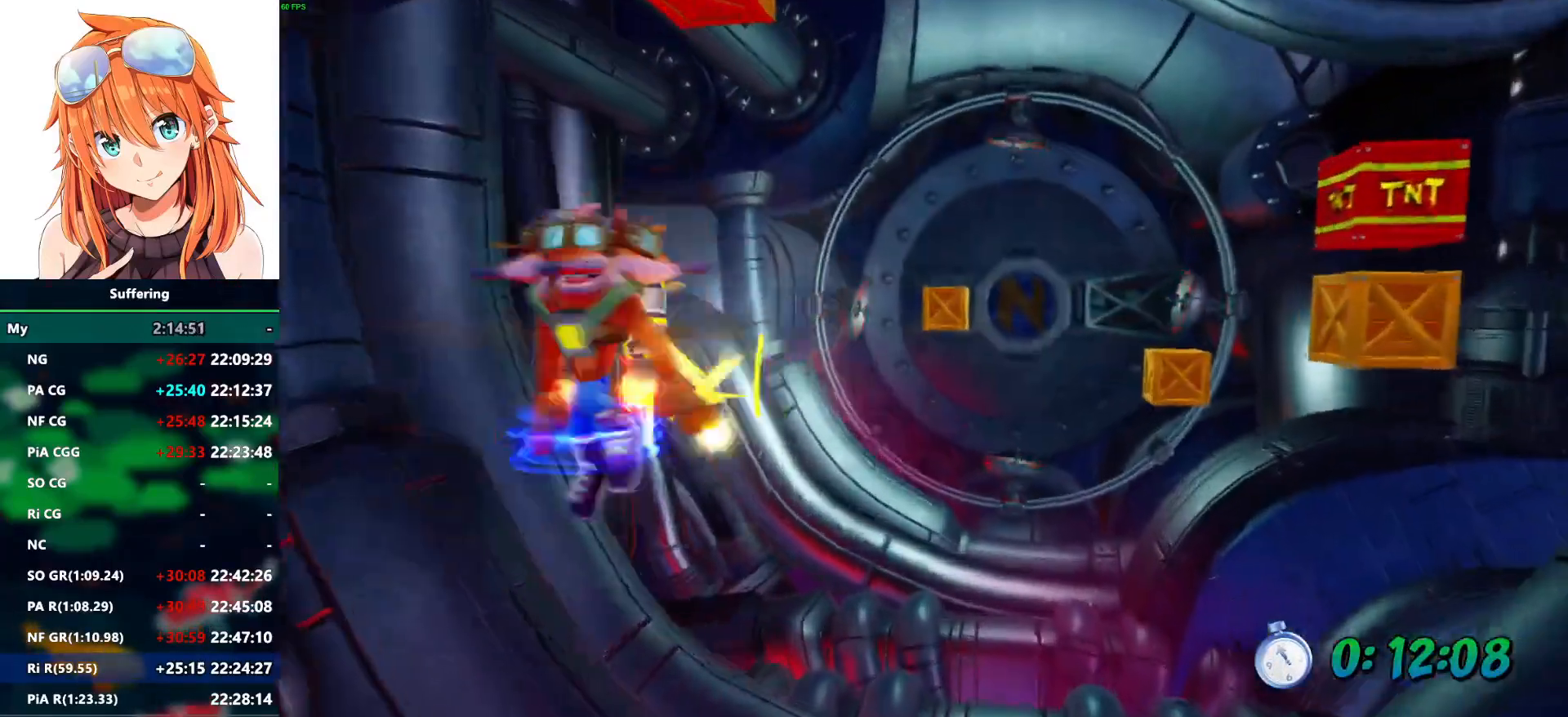
{"buttons": [], "left_stick": "center", "right_stick": "center", "events": [[83, "SQUARE", "up"]]}
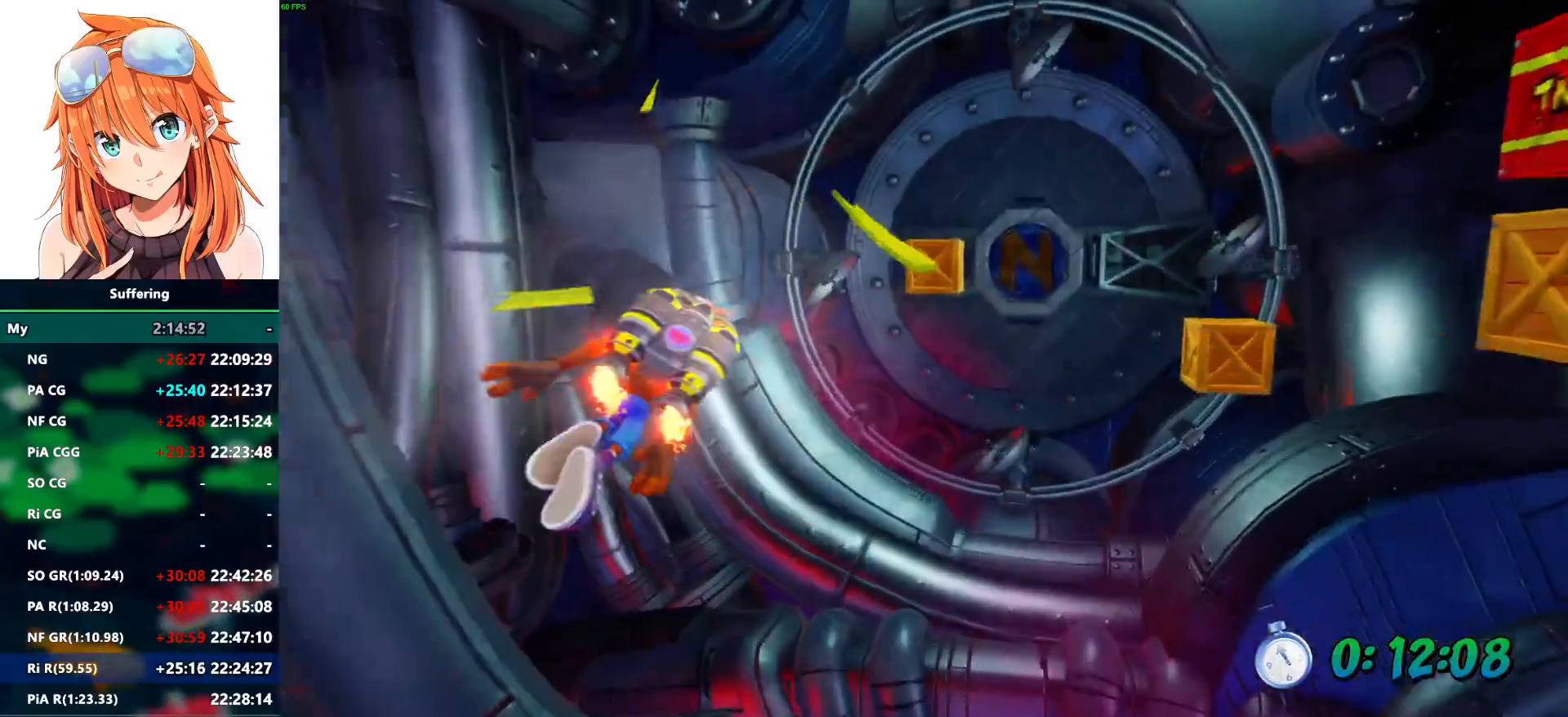
{"buttons": [], "left_stick": "center", "right_stick": "center", "events": []}
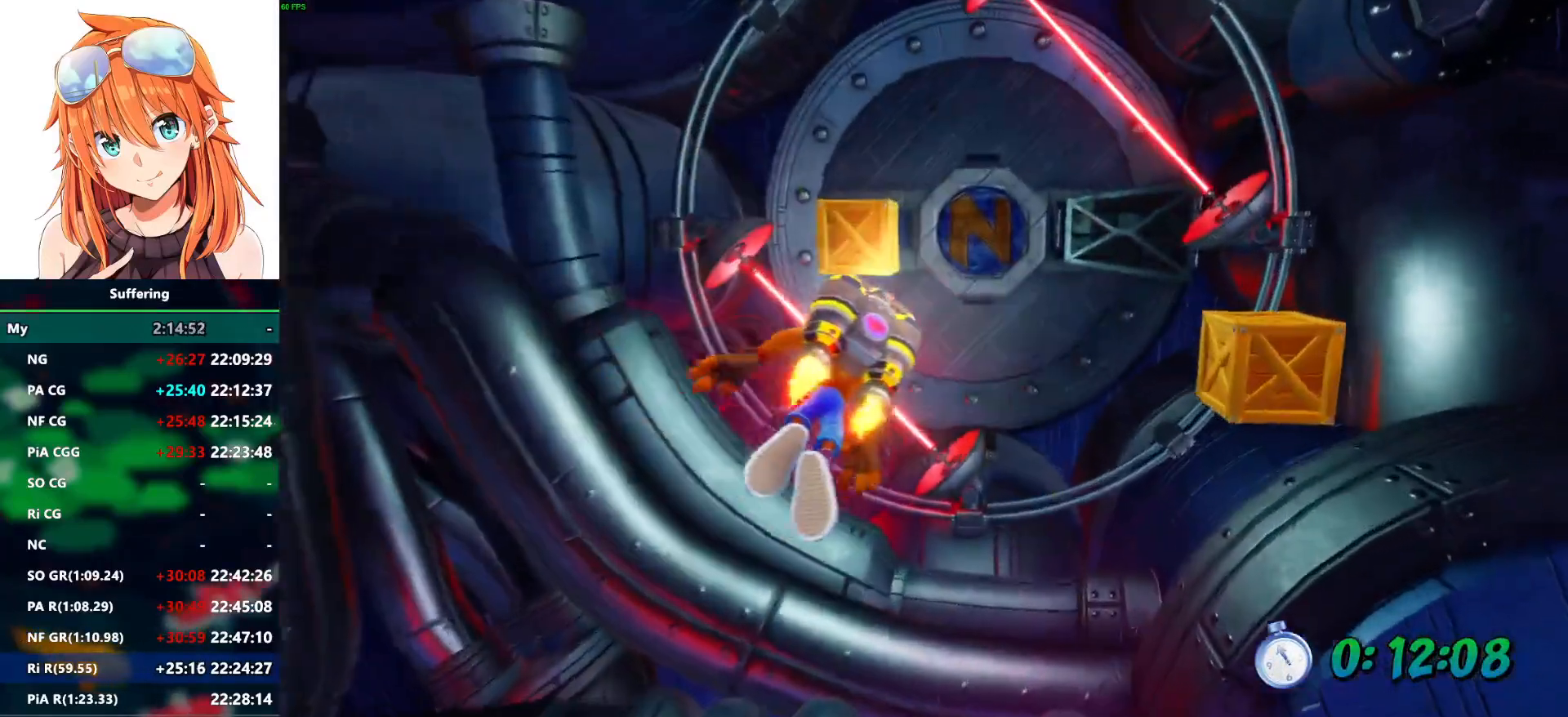
{"buttons": [], "left_stick": "center", "right_stick": "center", "events": []}
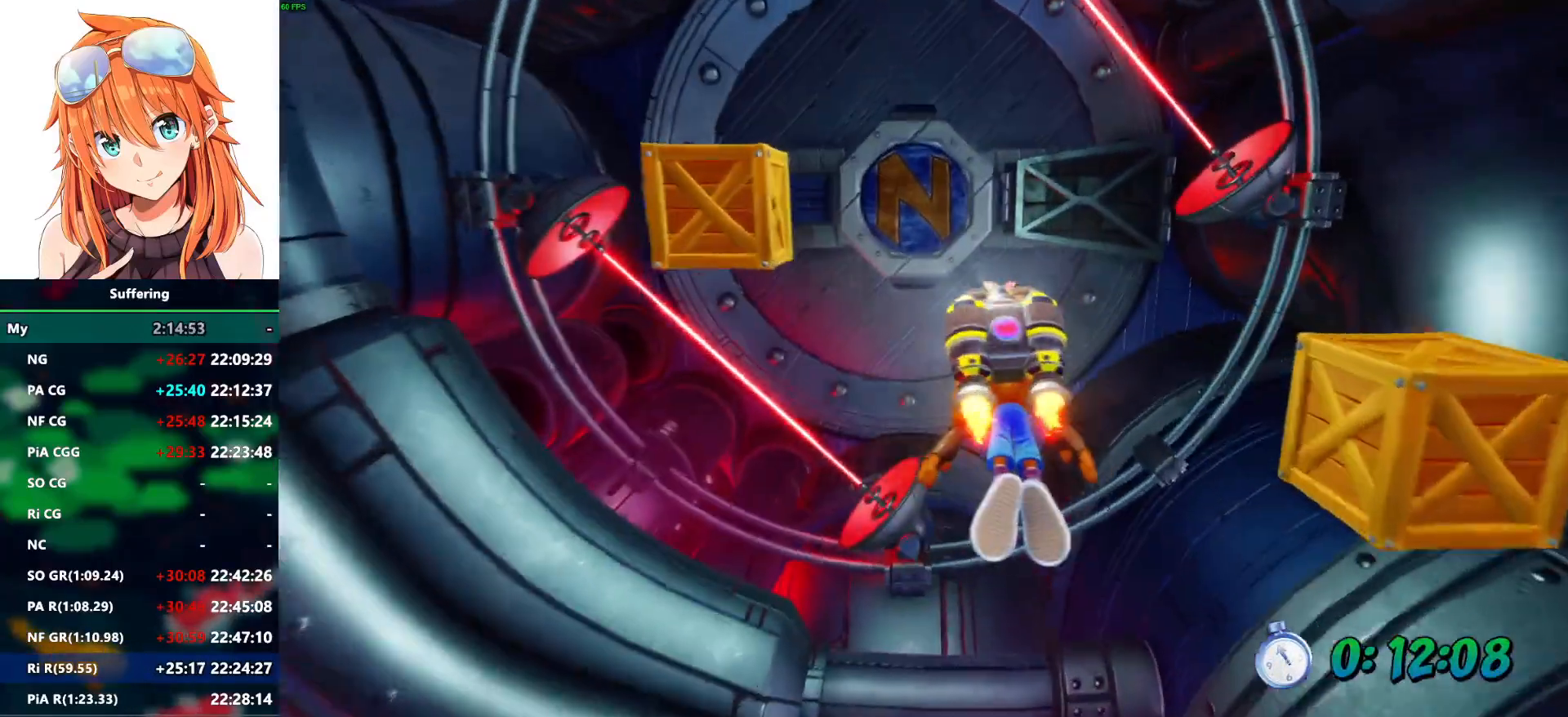
{"buttons": [], "left_stick": "center", "right_stick": "center"}
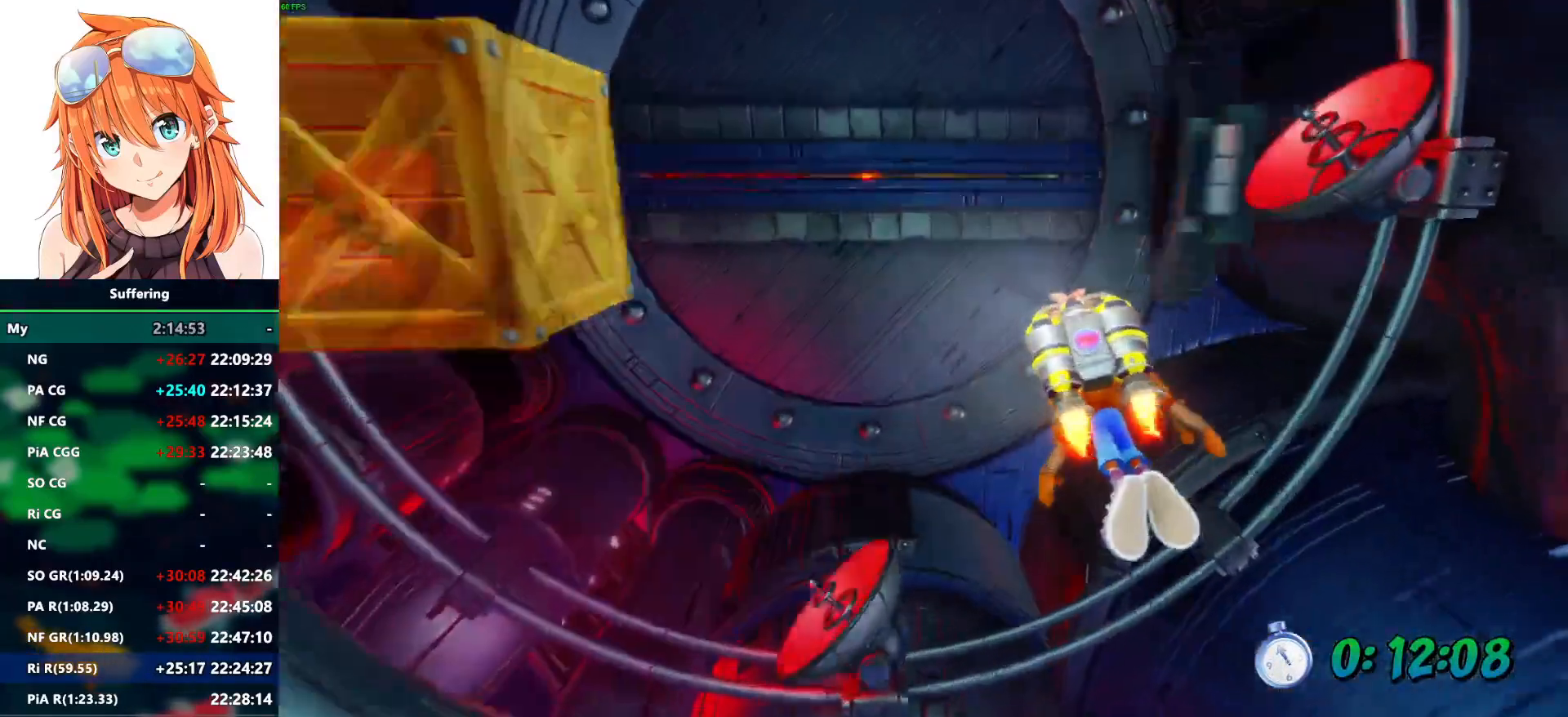
{"buttons": [], "left_stick": "center", "right_stick": "center"}
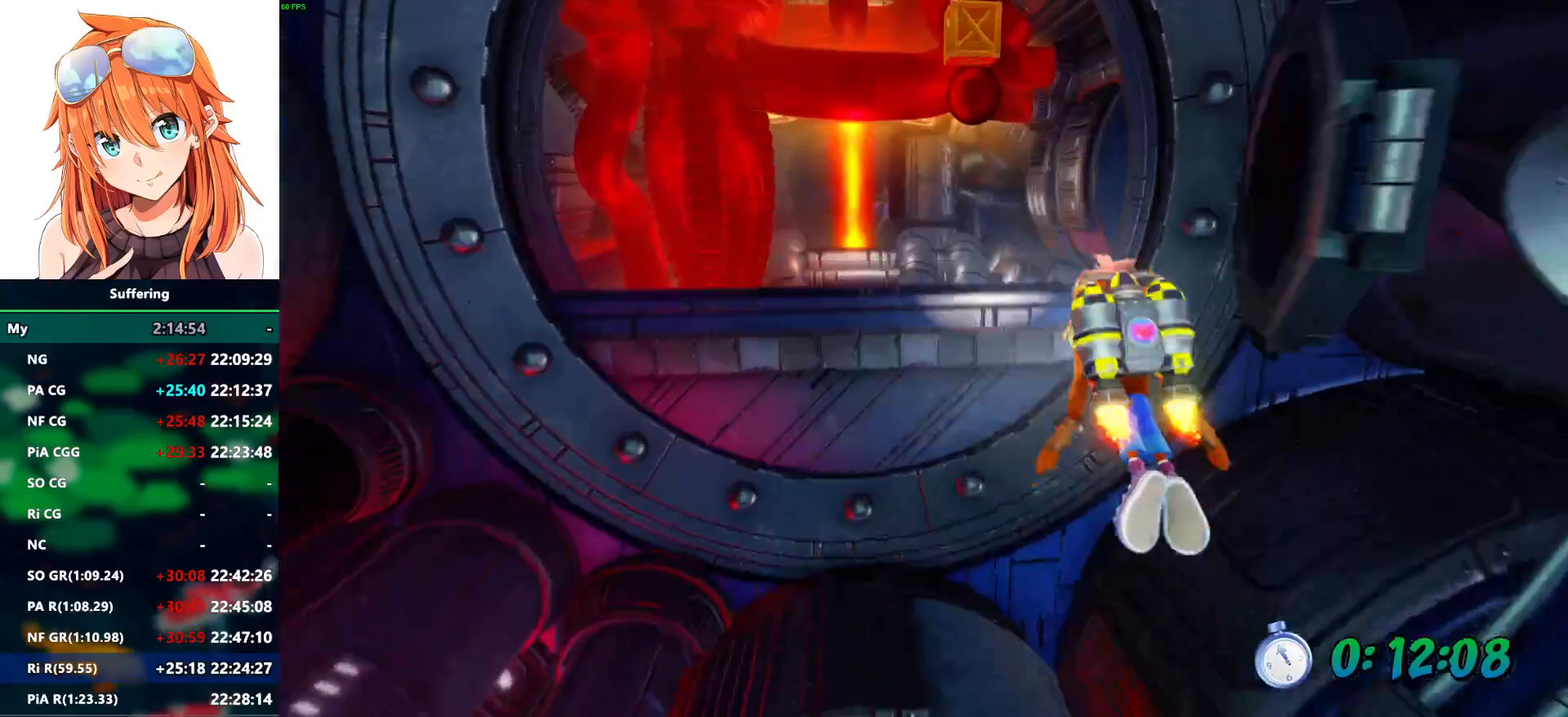
{"buttons": [], "left_stick": "center", "right_stick": "center", "events": []}
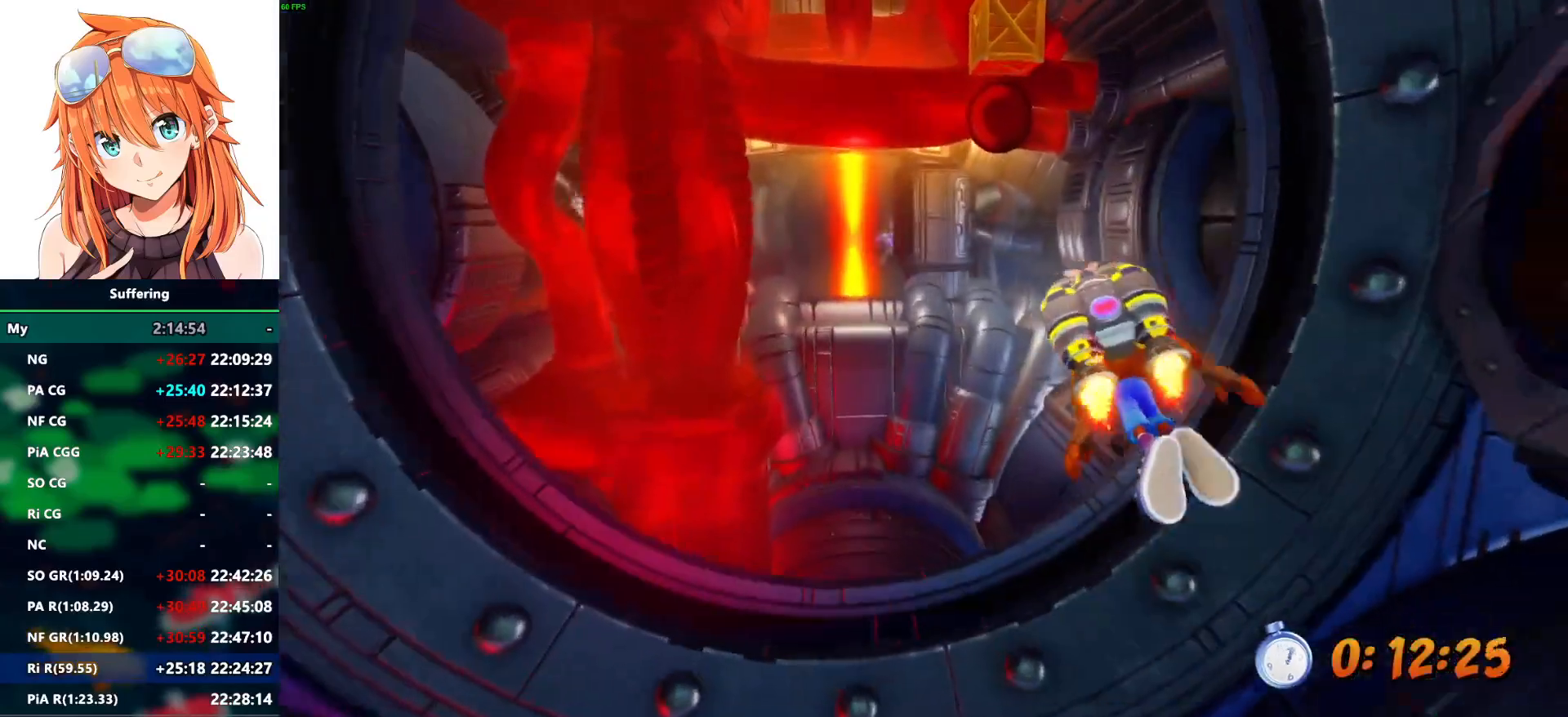
{"buttons": [], "left_stick": "center", "right_stick": "center", "events": [[367, "DPAD_DOWN", "down"], [483, "DPAD_DOWN", "up"]]}
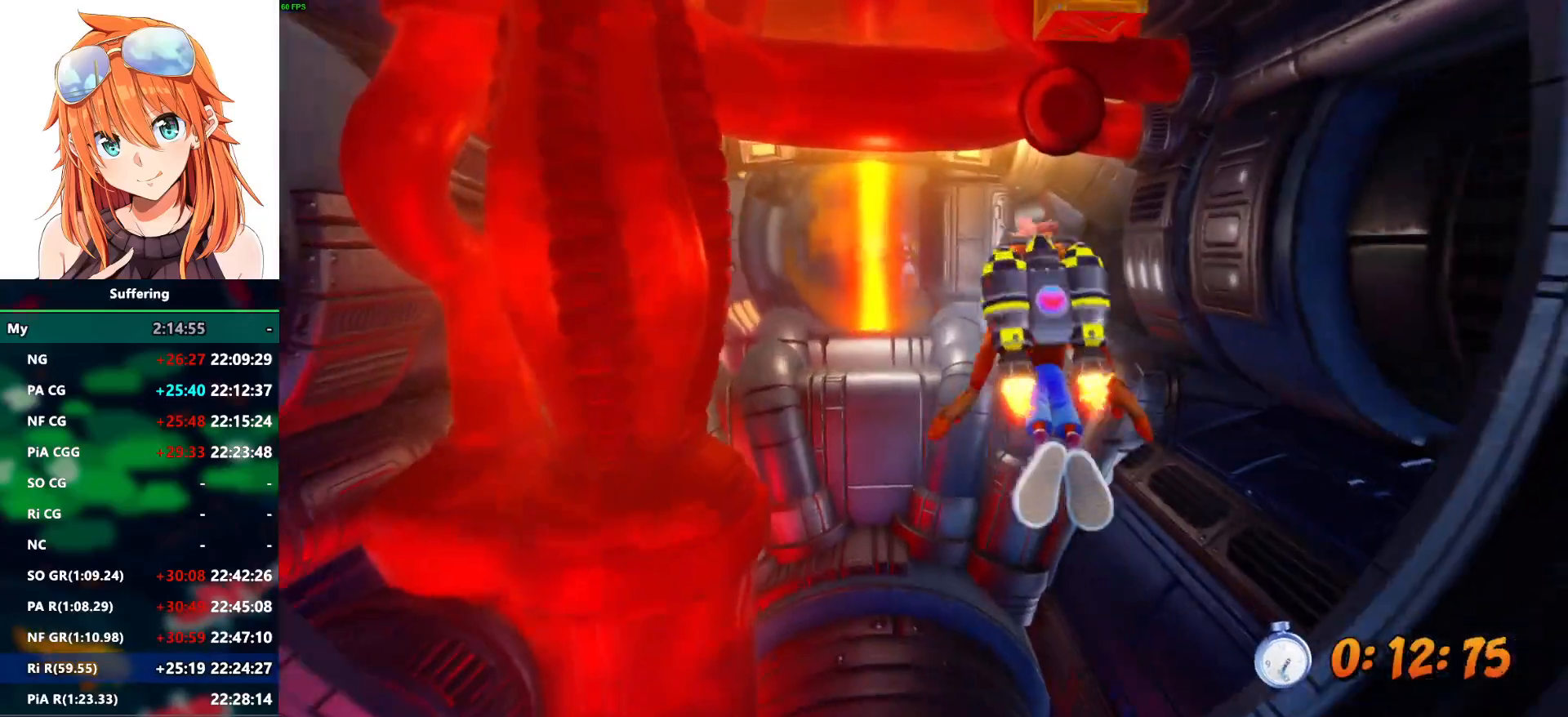
{"buttons": [], "left_stick": "center", "right_stick": "center", "events": []}
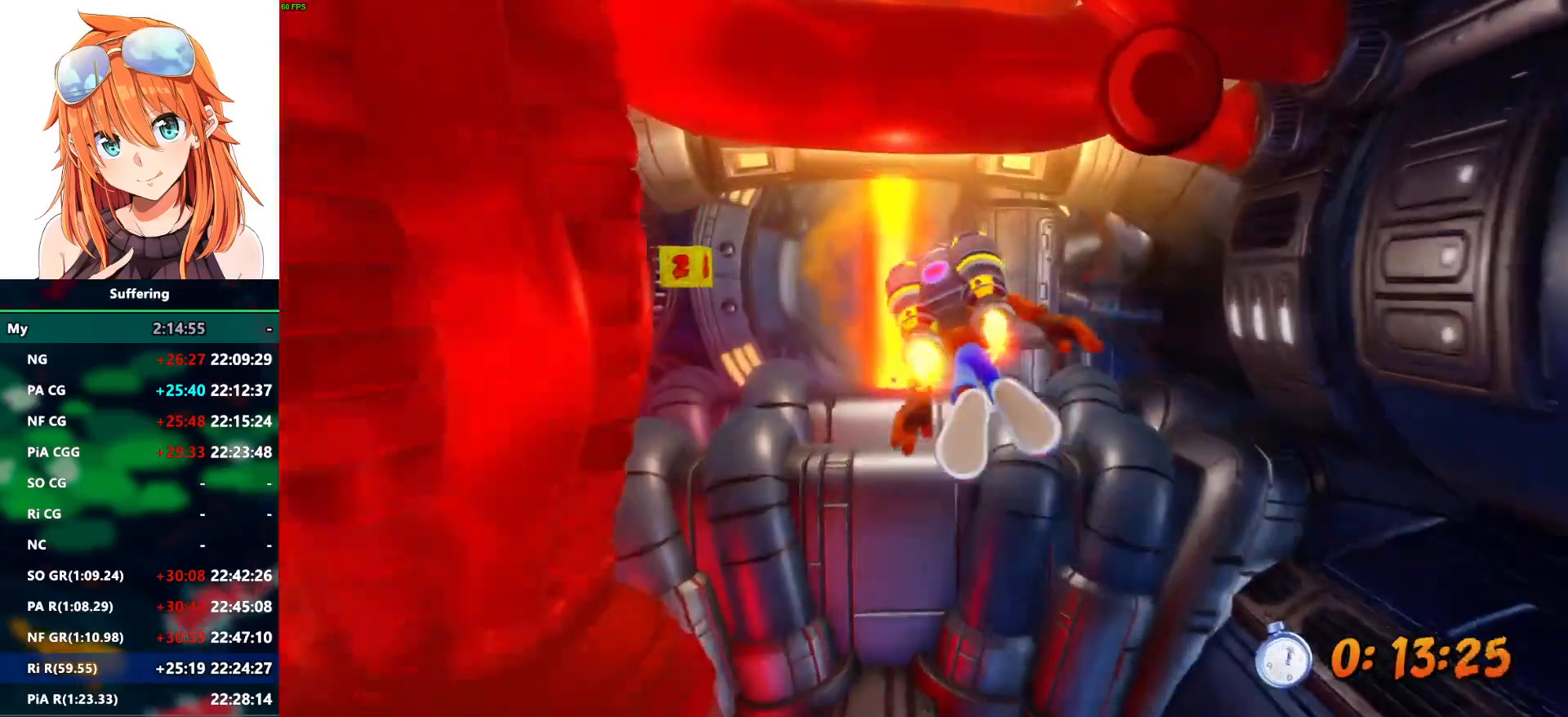
{"buttons": [], "left_stick": "center", "right_stick": "center", "events": []}
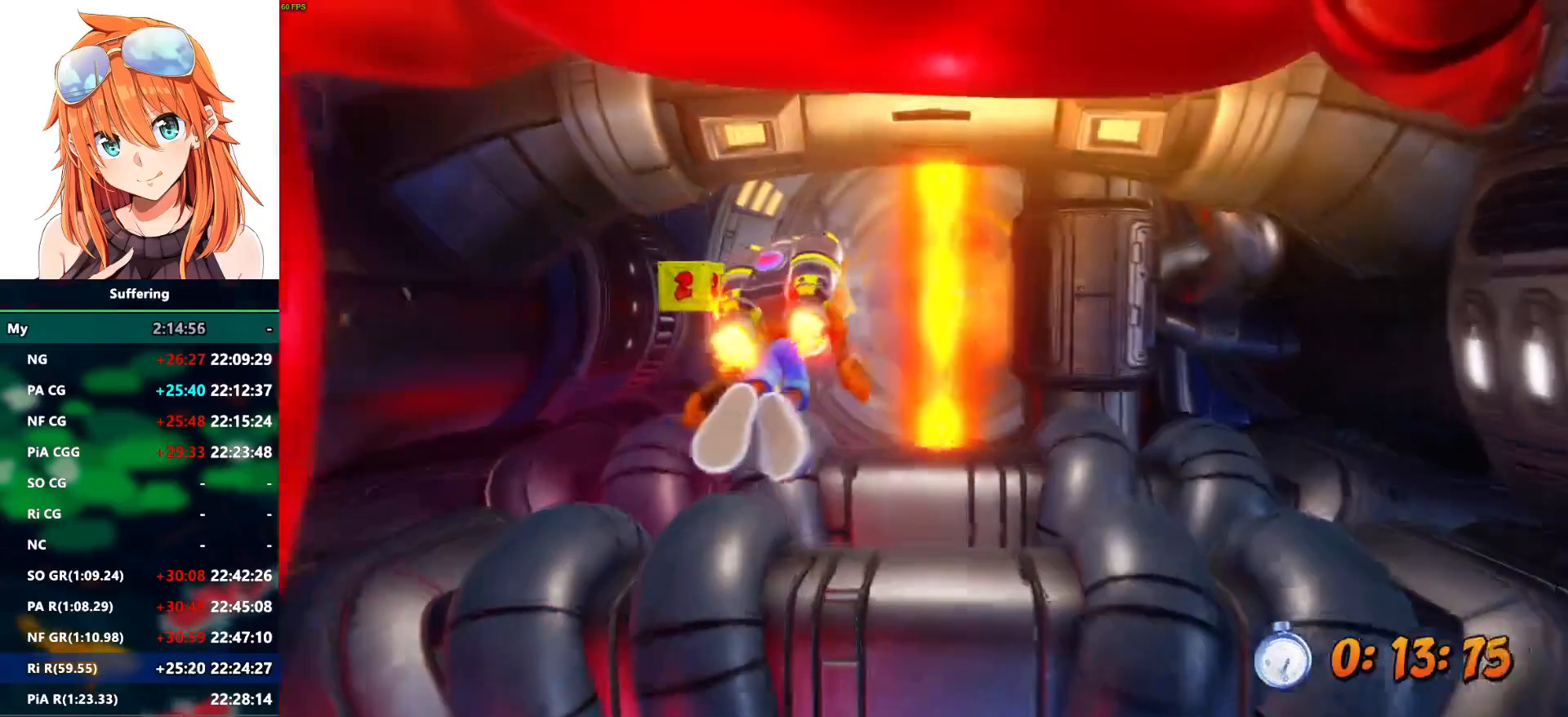
{"buttons": [], "left_stick": "center", "right_stick": "center", "events": []}
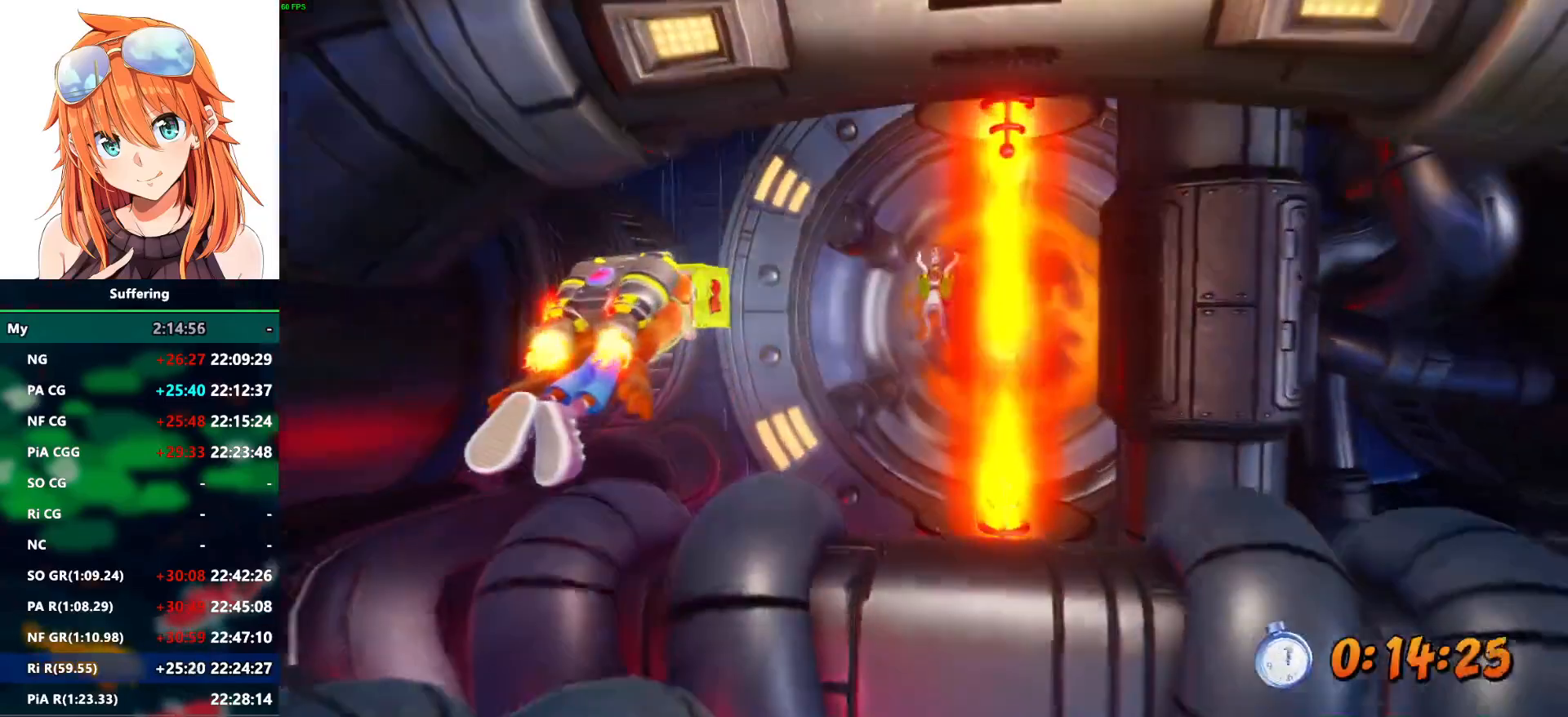
{"buttons": [], "left_stick": "center", "right_stick": "center", "events": [[67, "DPAD_DOWN", "down"], [150, "DPAD_DOWN", "up"]]}
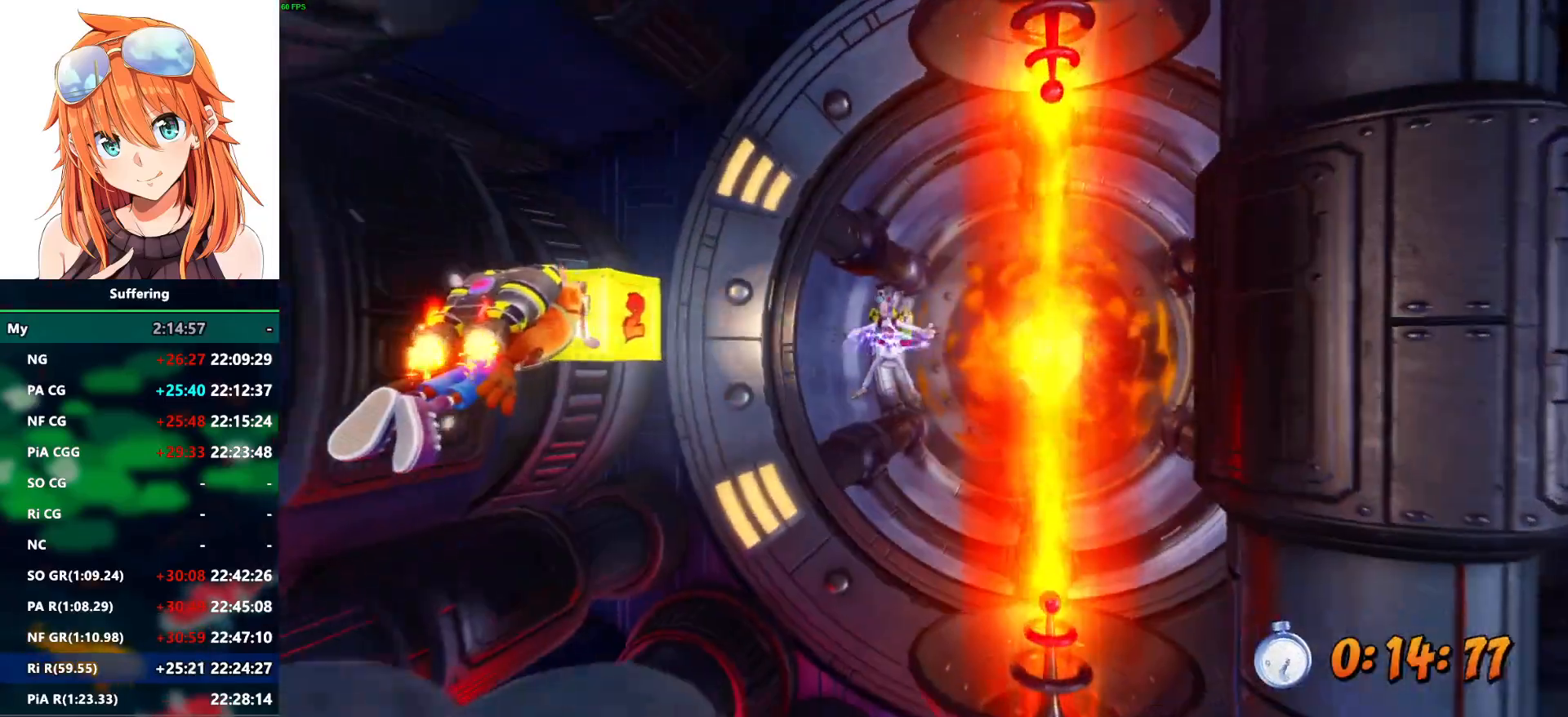
{"buttons": [], "left_stick": "center", "right_stick": "center", "events": [[83, "SQUARE", "down"], [200, "SQUARE", "up"]]}
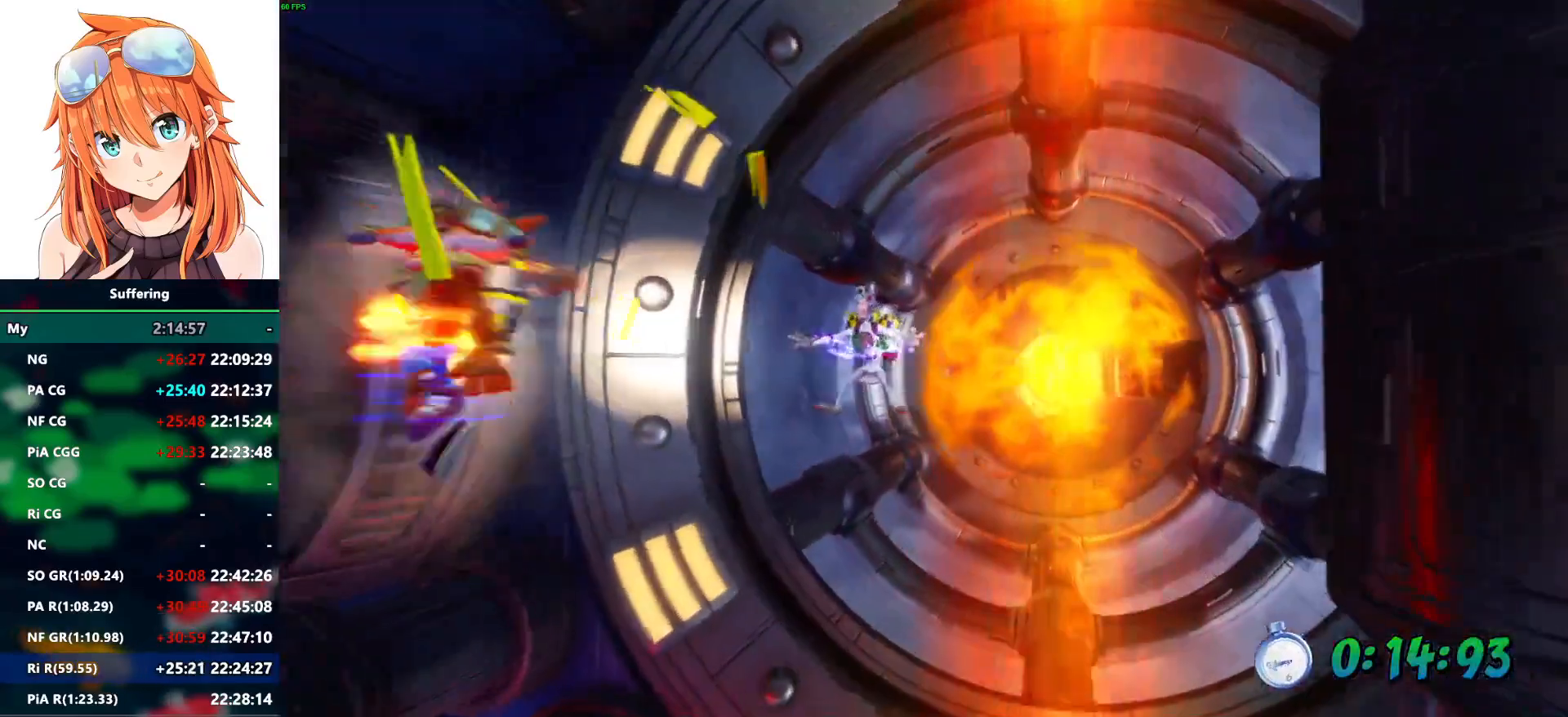
{"buttons": [], "left_stick": "center", "right_stick": "center"}
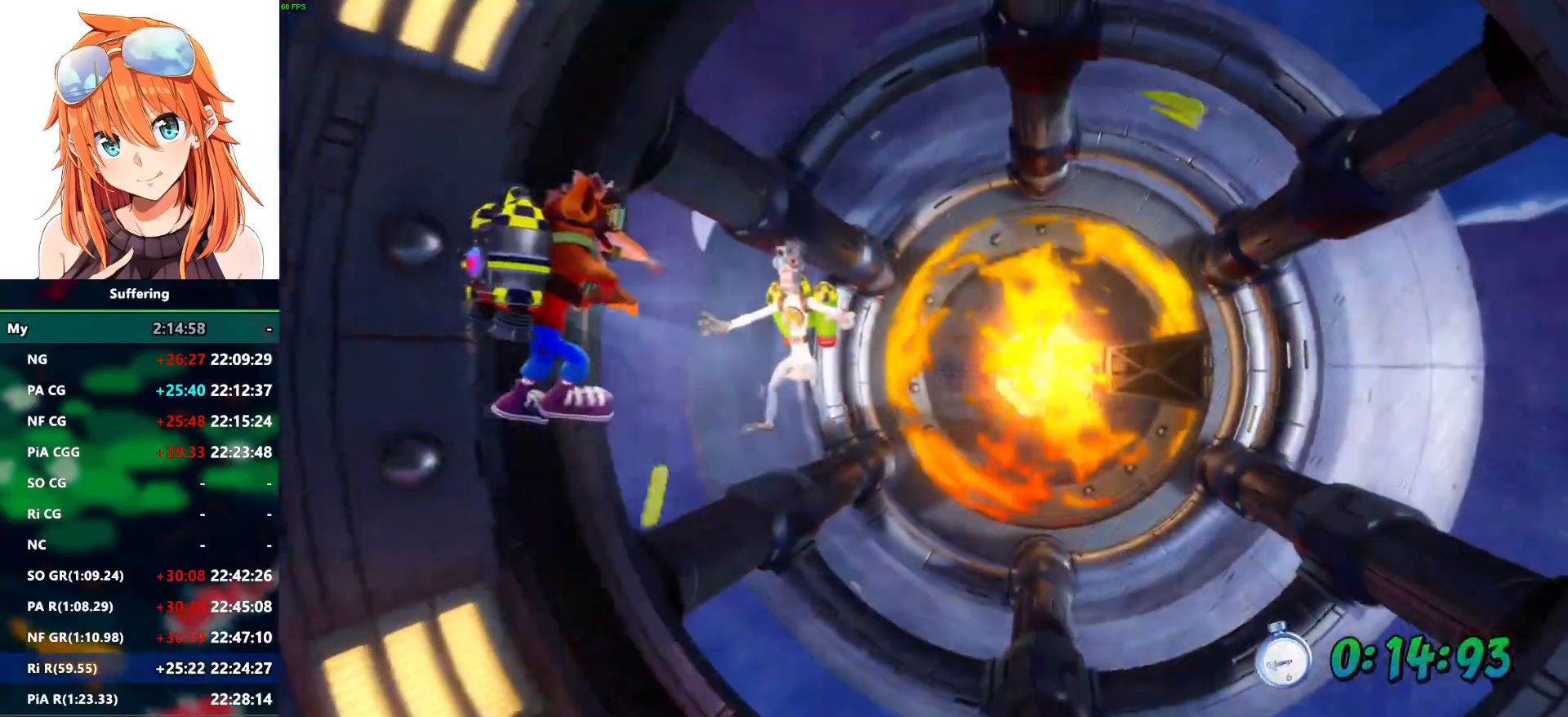
{"buttons": ["SQUARE"], "left_stick": "center", "right_stick": "center", "events": [[483, "SQUARE", "down"]]}
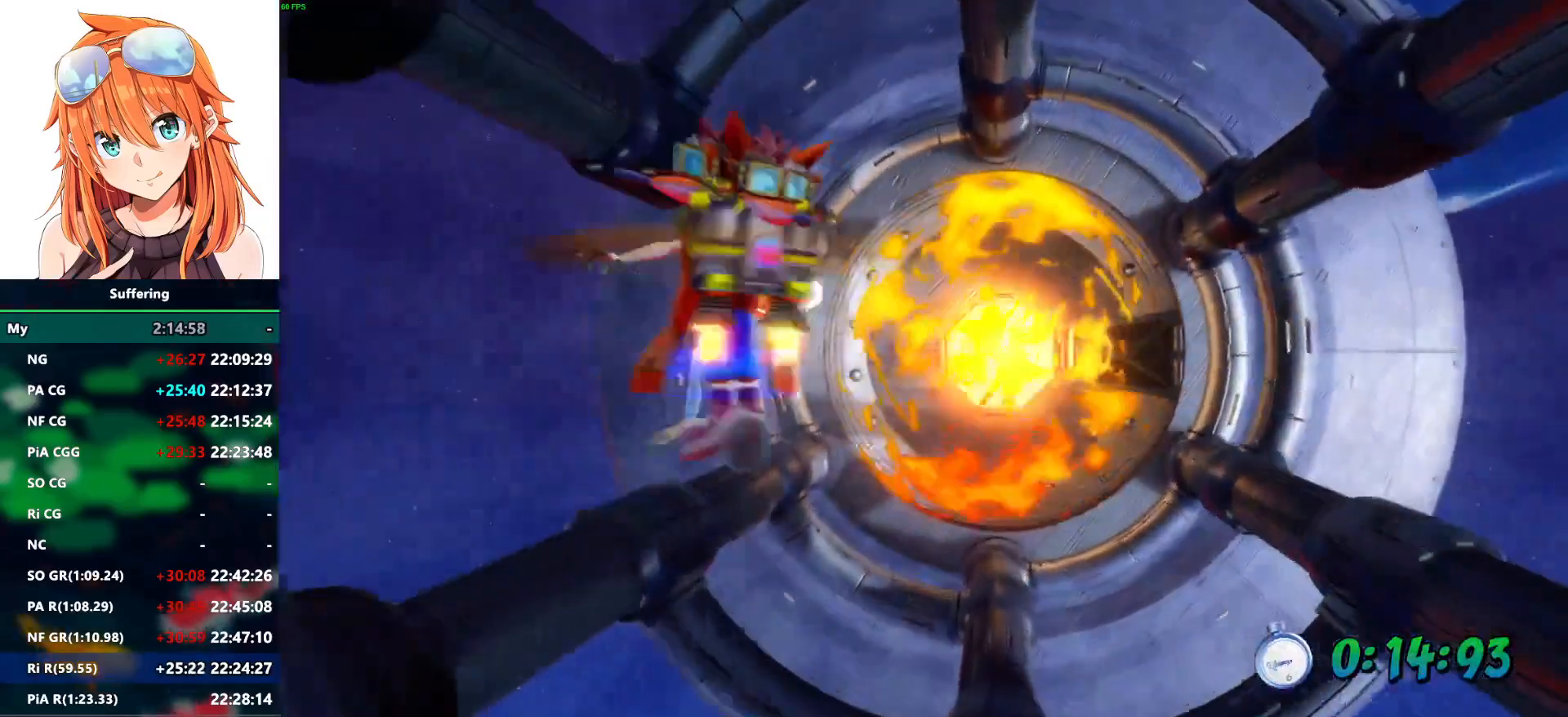
{"buttons": [], "left_stick": "center", "right_stick": "center", "events": [[167, "SQUARE", "up"]]}
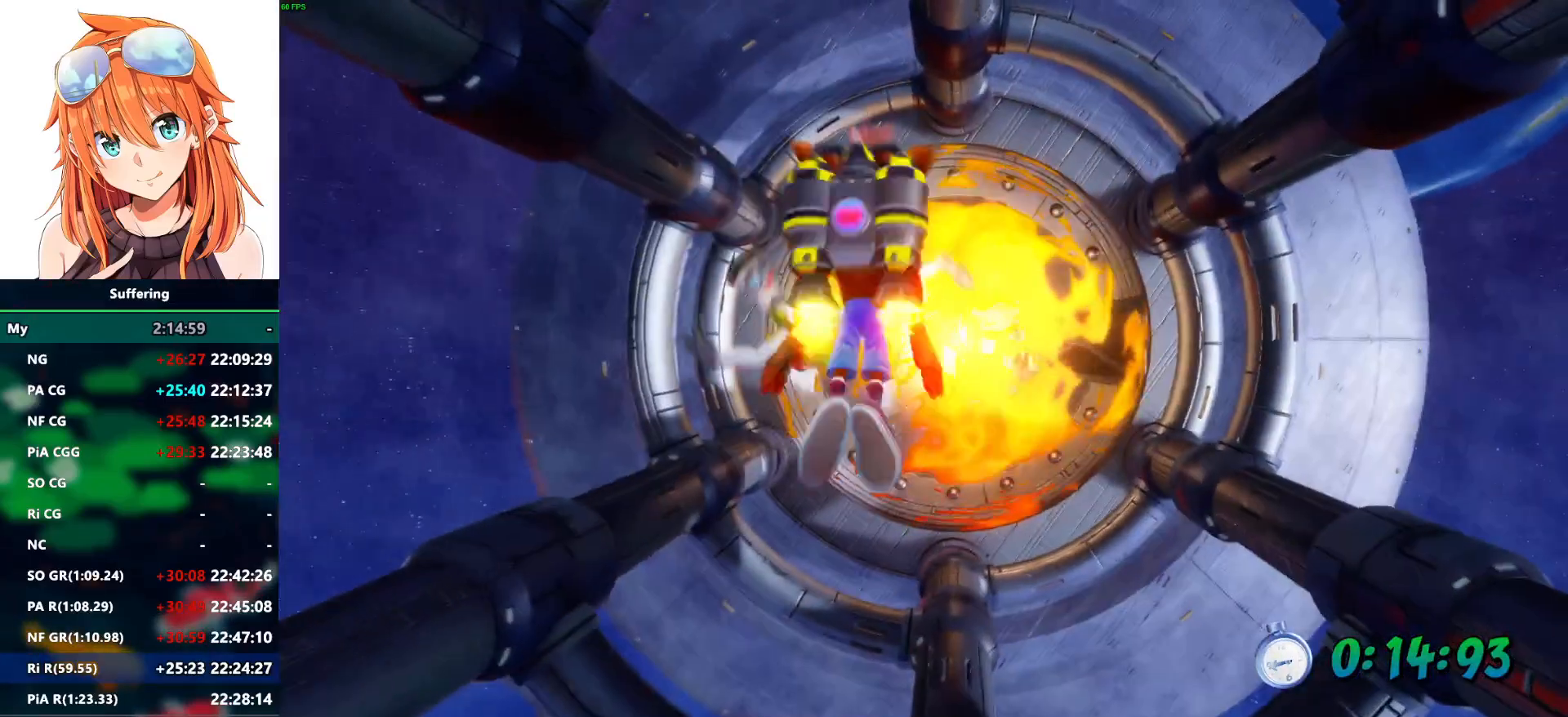
{"buttons": [], "left_stick": "center", "right_stick": "center", "events": []}
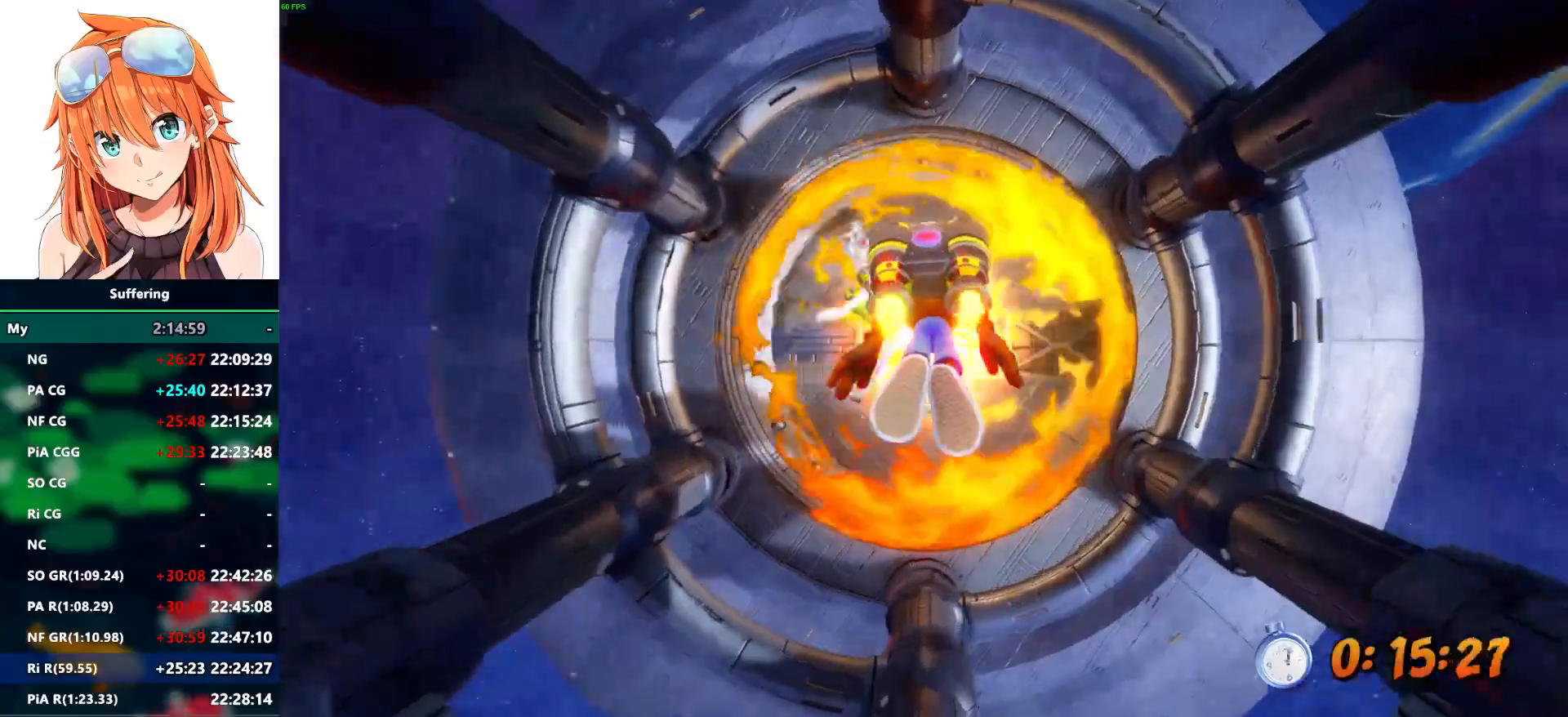
{"buttons": [], "left_stick": "center", "right_stick": "center", "events": []}
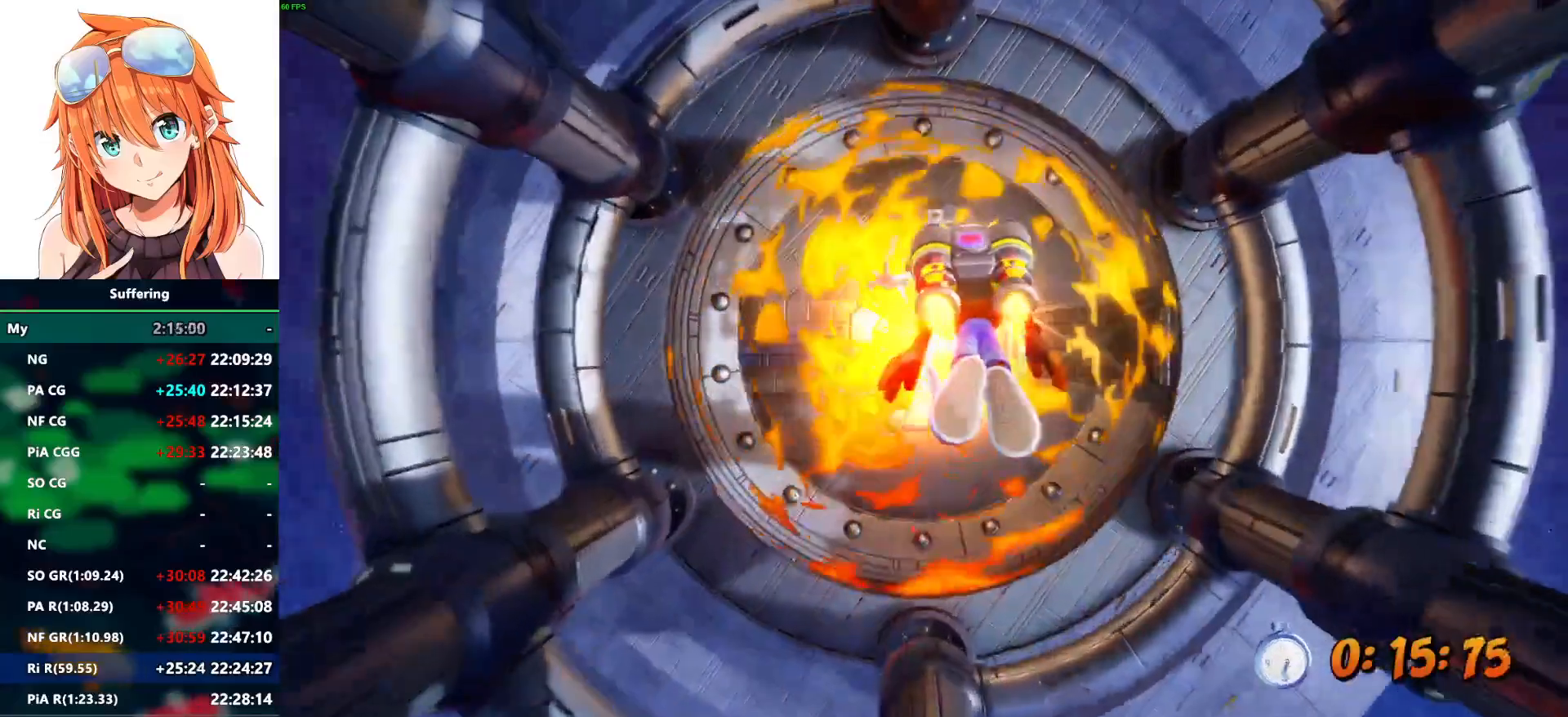
{"buttons": ["SQUARE"], "left_stick": "center", "right_stick": "center", "events": [[400, "SQUARE", "down"]]}
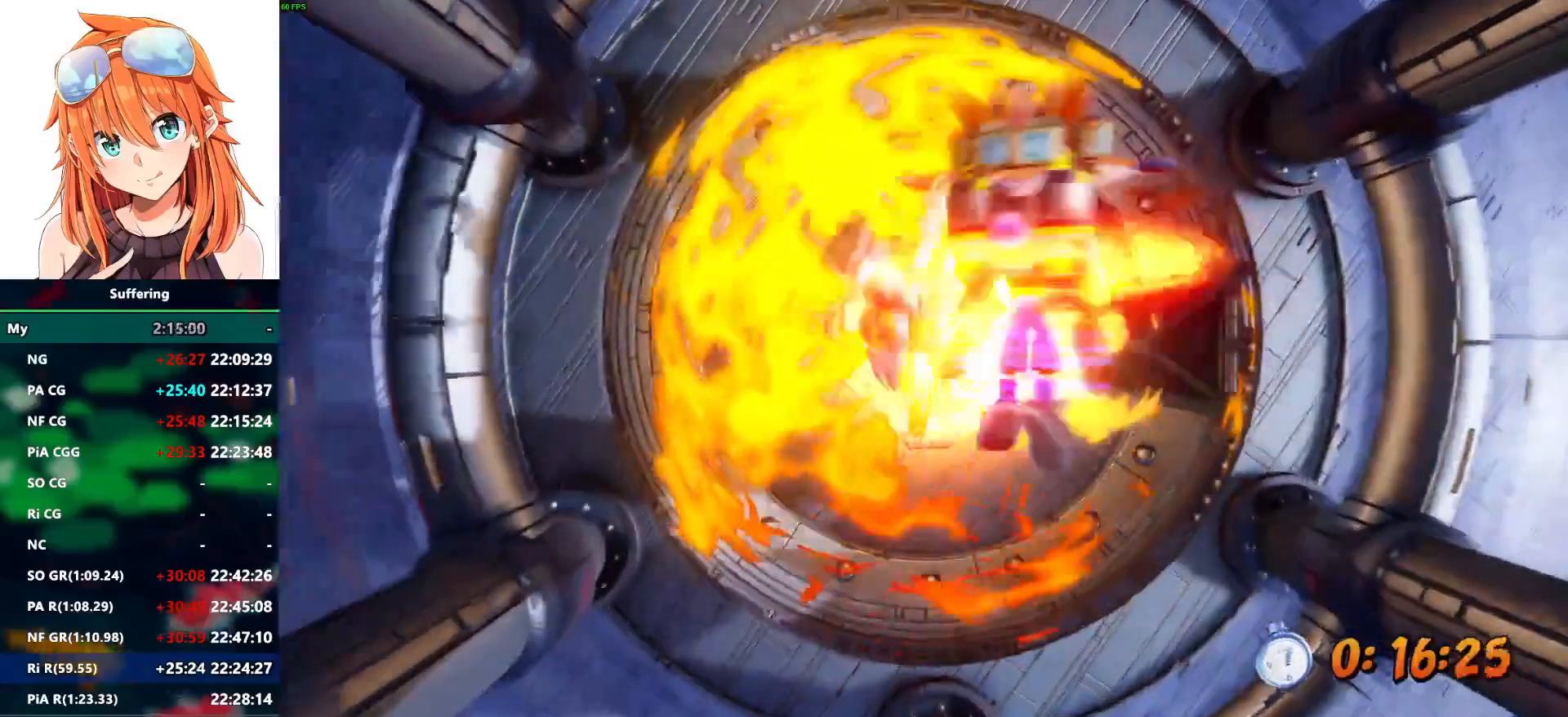
{"buttons": [], "left_stick": "center", "right_stick": "center", "events": [[100, "SQUARE", "up"]]}
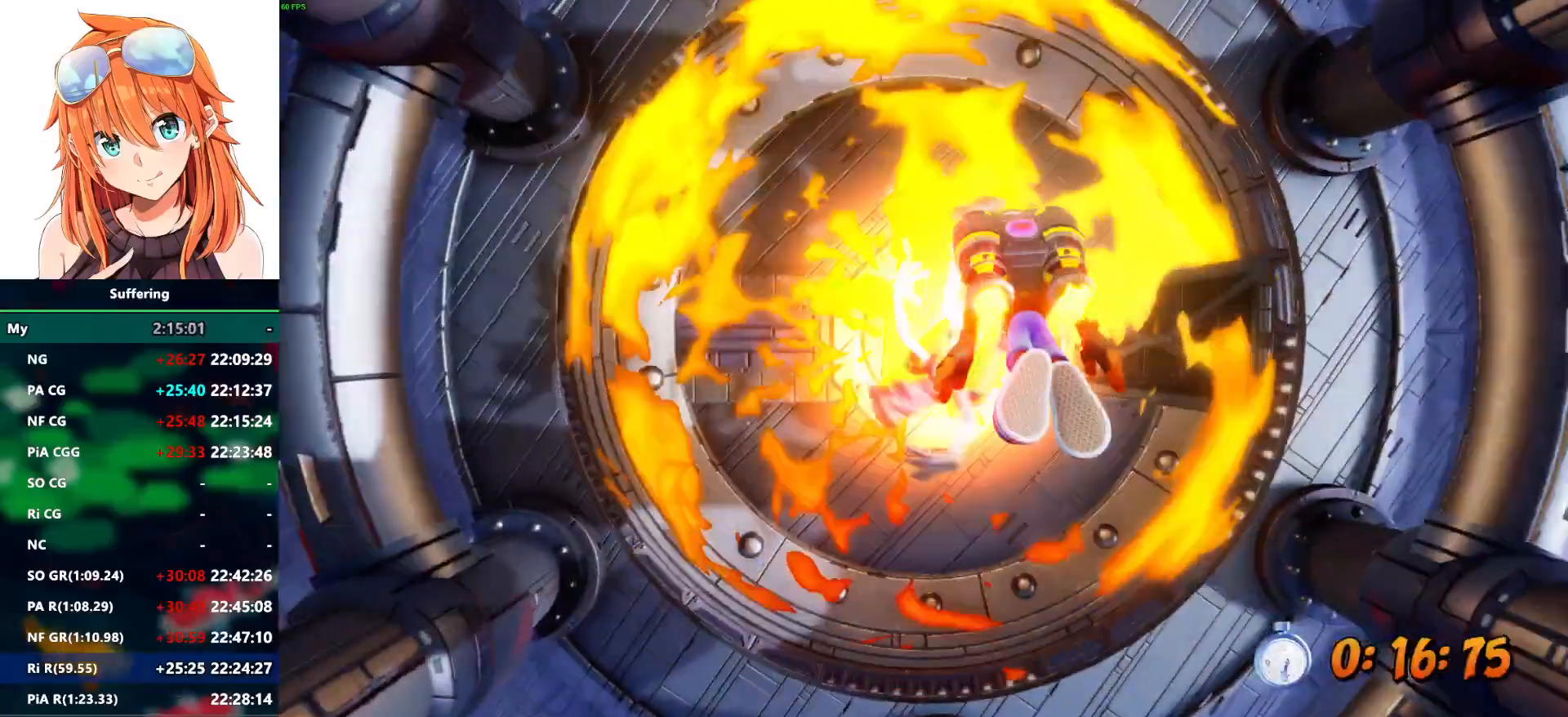
{"buttons": [], "left_stick": "center", "right_stick": "center", "events": []}
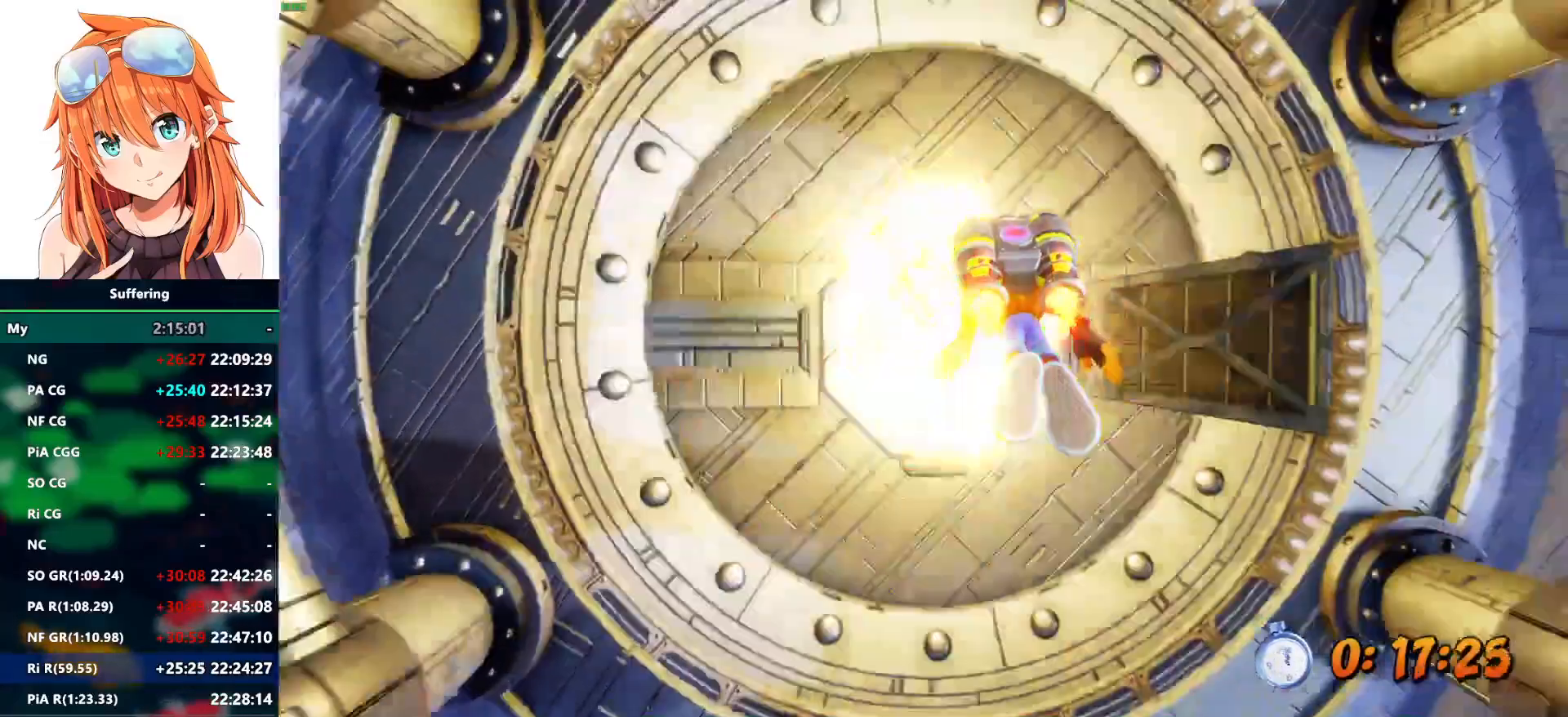
{"buttons": [], "left_stick": "center", "right_stick": "center", "events": []}
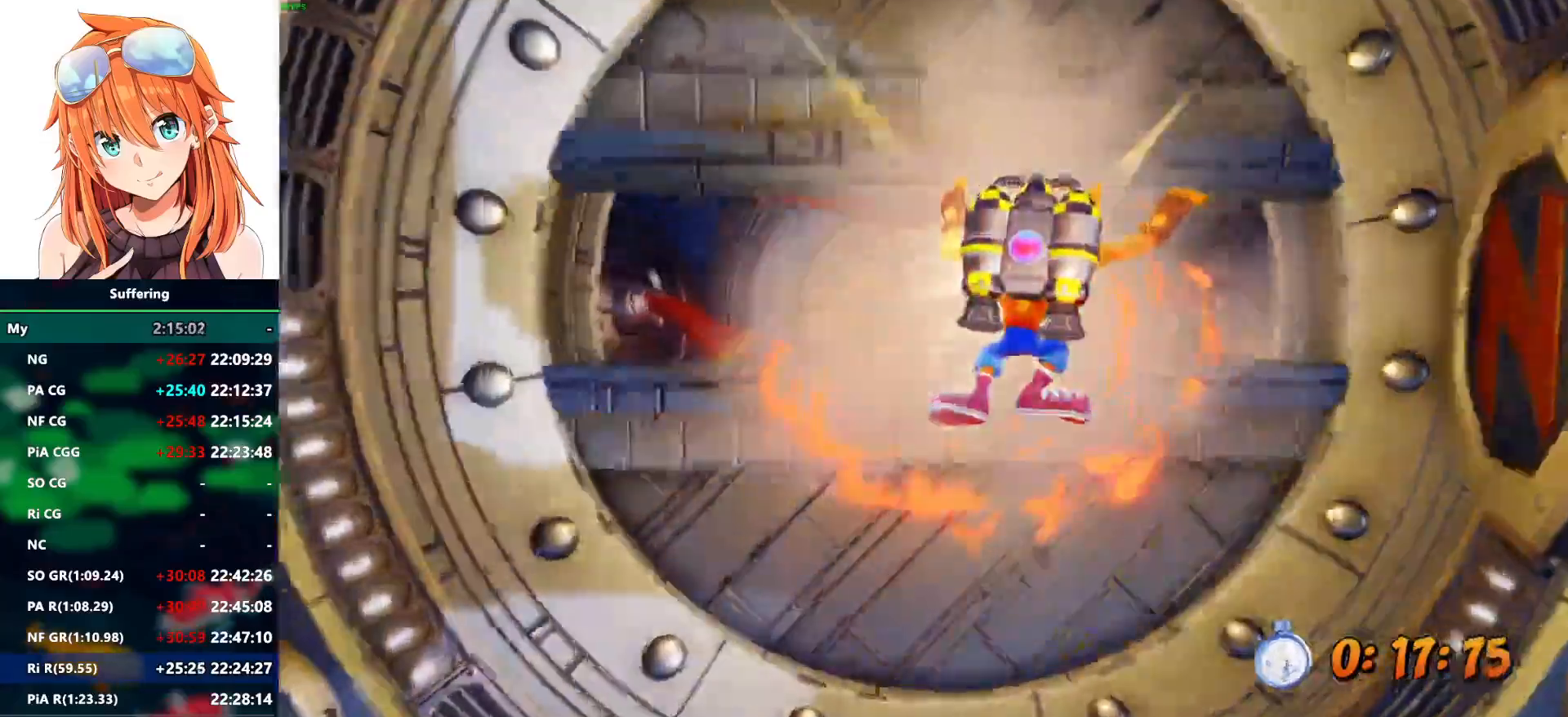
{"buttons": [], "left_stick": "center", "right_stick": "center", "events": []}
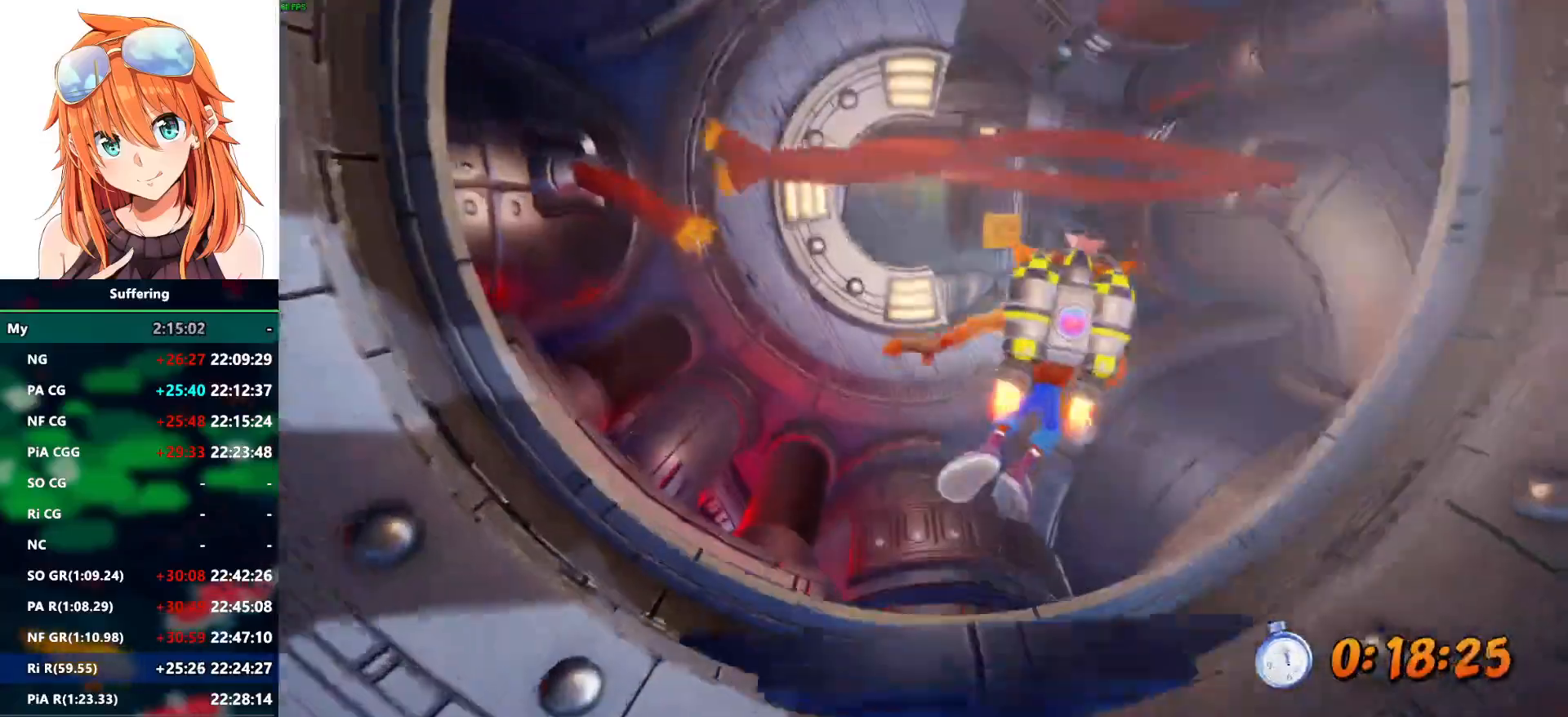
{"buttons": [], "left_stick": "center", "right_stick": "center", "events": []}
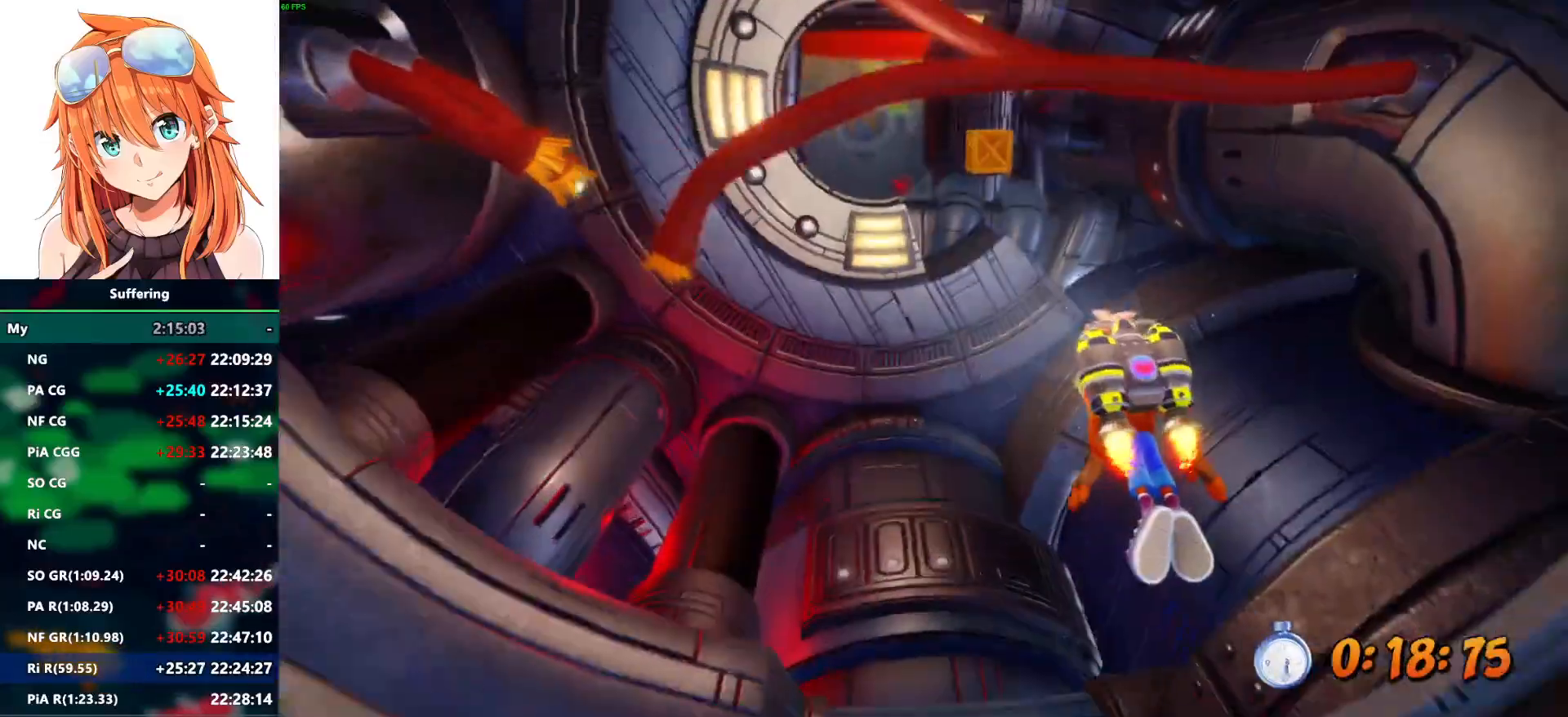
{"buttons": ["DPAD_DOWN"], "left_stick": "center", "right_stick": "center", "events": [[100, "DPAD_DOWN", "down"], [233, "DPAD_DOWN", "up"], [300, "DPAD_DOWN", "down"]]}